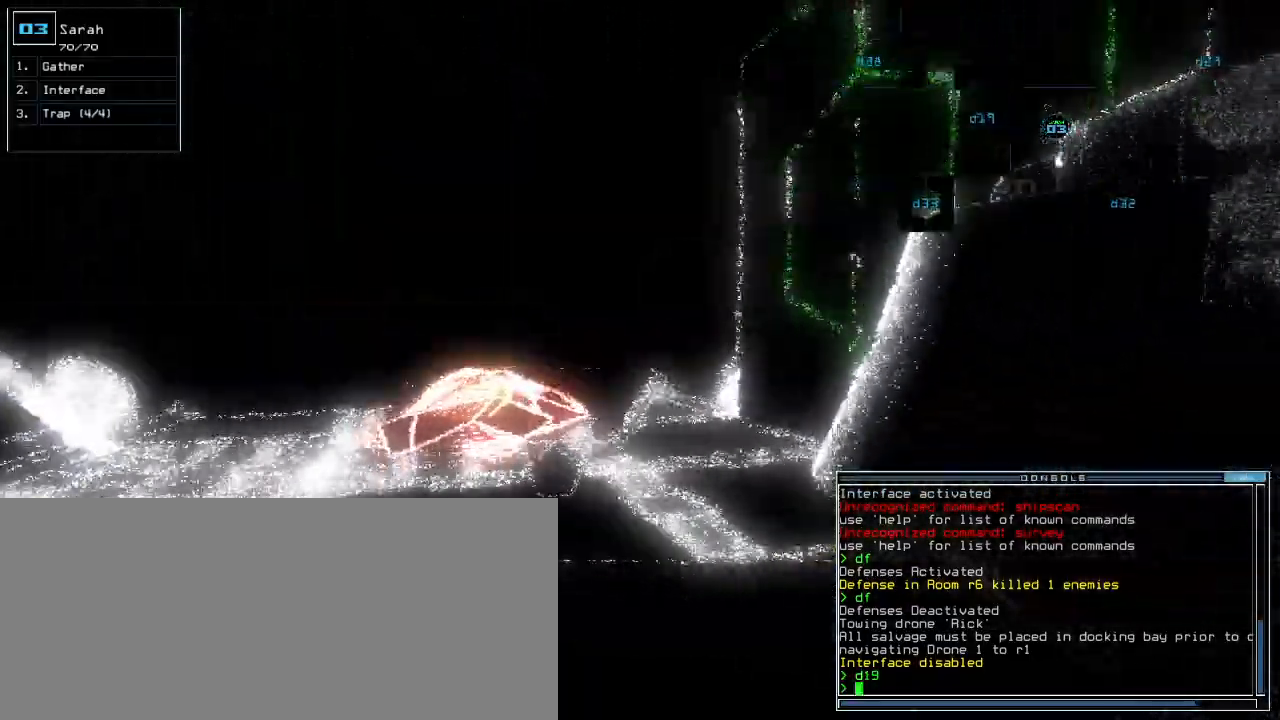
Gameplay with keyboard; each line is a JSON object with the keys held at the frame after it. "events" lists presses ("down") and releases ("up") of ".", "0", "1", "2", "3", "4", "5", "6", "7", "8", "9", "a", "b", "backspace", "c", "caps_lock", "comma", "ctrl_l", "ctrl_r", "d", "down", "e", "equals", "escape", "f", "g", "h", "i", "j", "k", "l", "left", "m", "minus", "n", "o", "p", "q", "quote", "r", "return", "right", "s", "semicolon", "shift_l", "shift_r", "space", "t", "tab", "tilde", "u", "up", "v", "w", "x", "y" and "z" between this image and that frame as [ms after this image, input, new state], when the widget could be followed in between. No other keys are recorded. Mouse input is not recorded. Not read: other_keys.
{"keys": ["up"], "events": [[140, "return", "down"], [240, "return", "up"], [300, "left", "down"], [500, "left", "up"]]}
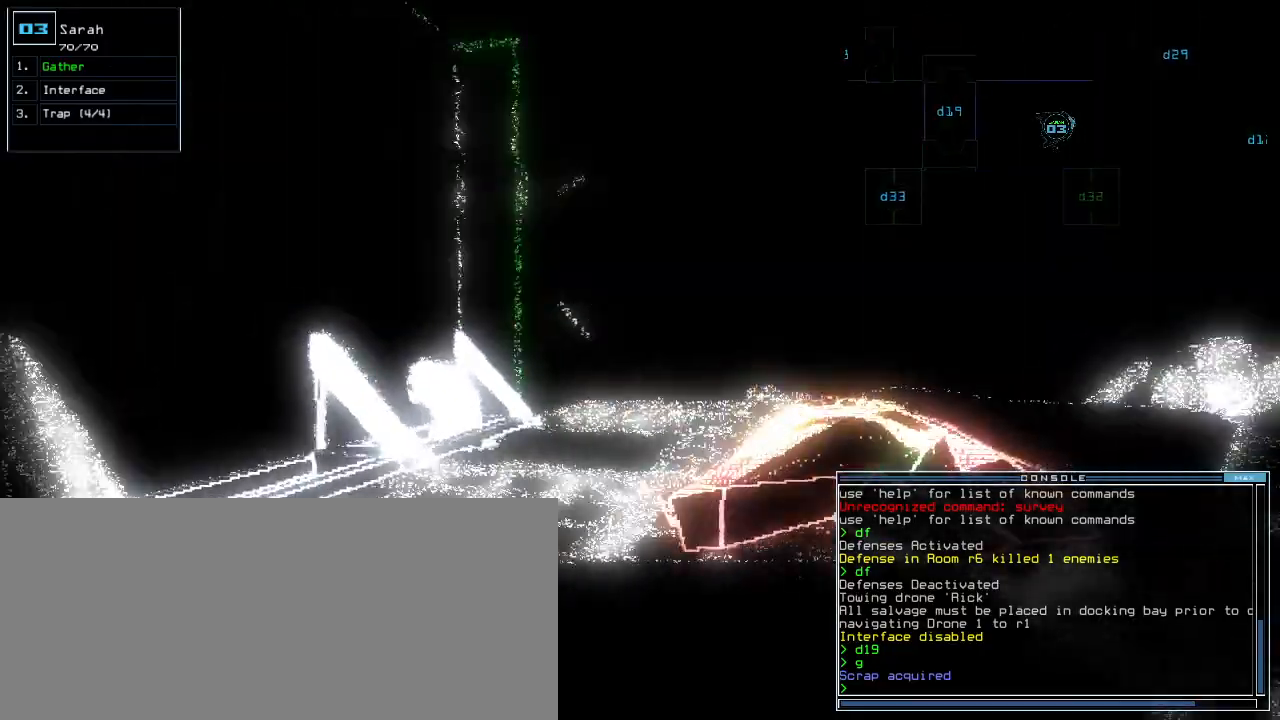
{"keys": ["up"], "events": [[280, "right", "down"], [380, "right", "up"]]}
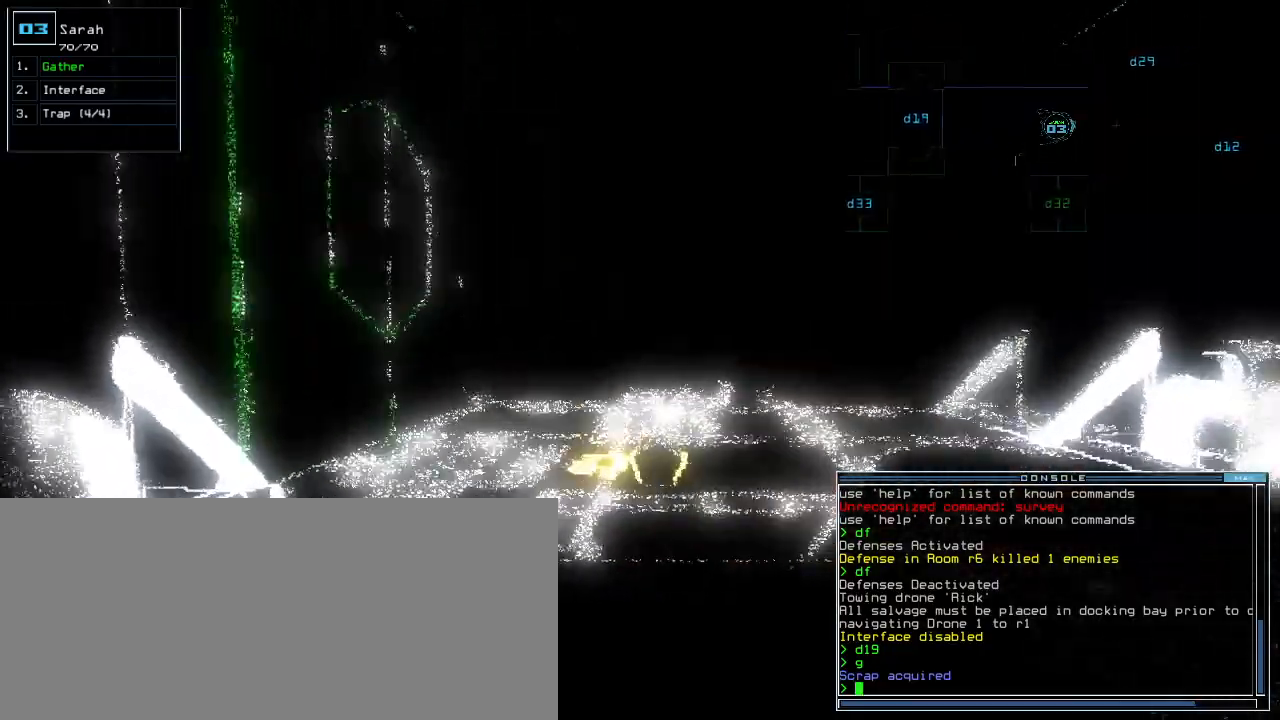
{"keys": ["c", "up"], "events": [[320, "c", "down"], [360, "c", "up"], [420, "c", "down"]]}
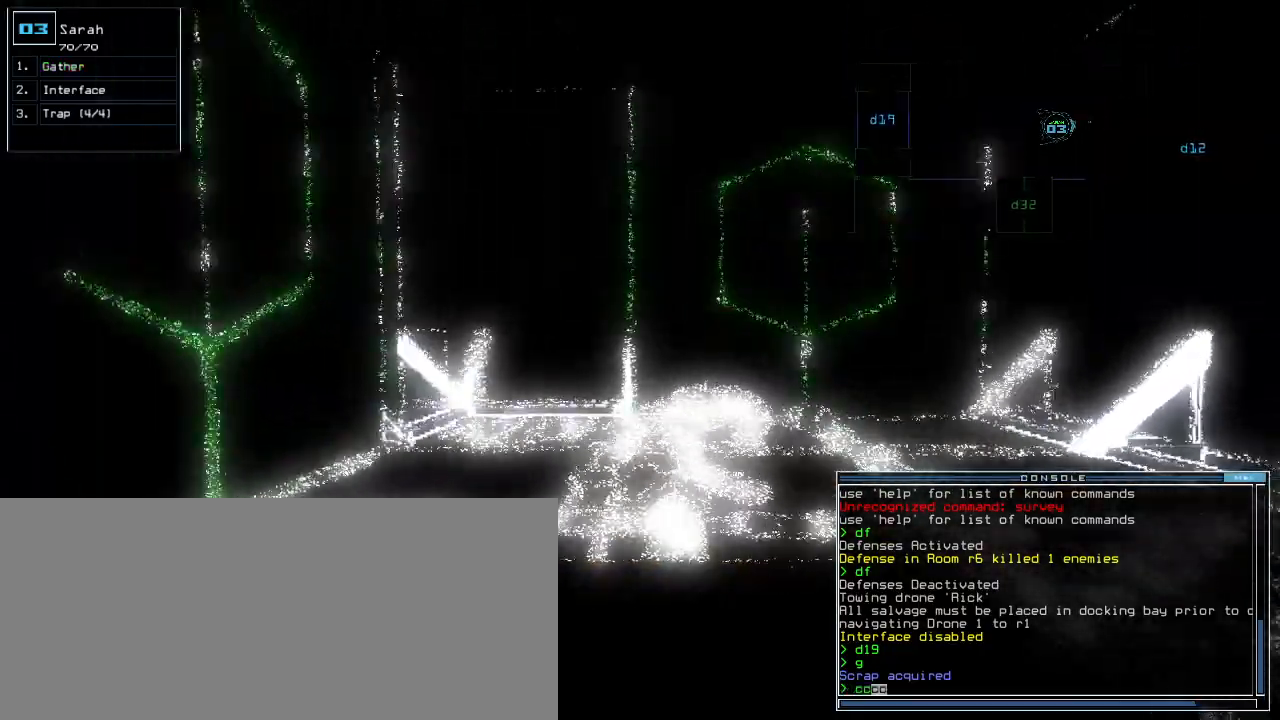
{"keys": ["return", "up"], "events": [[20, "c", "up"], [60, "return", "down"], [160, "return", "up"], [380, "g", "down"], [440, "return", "down"], [480, "g", "up"]]}
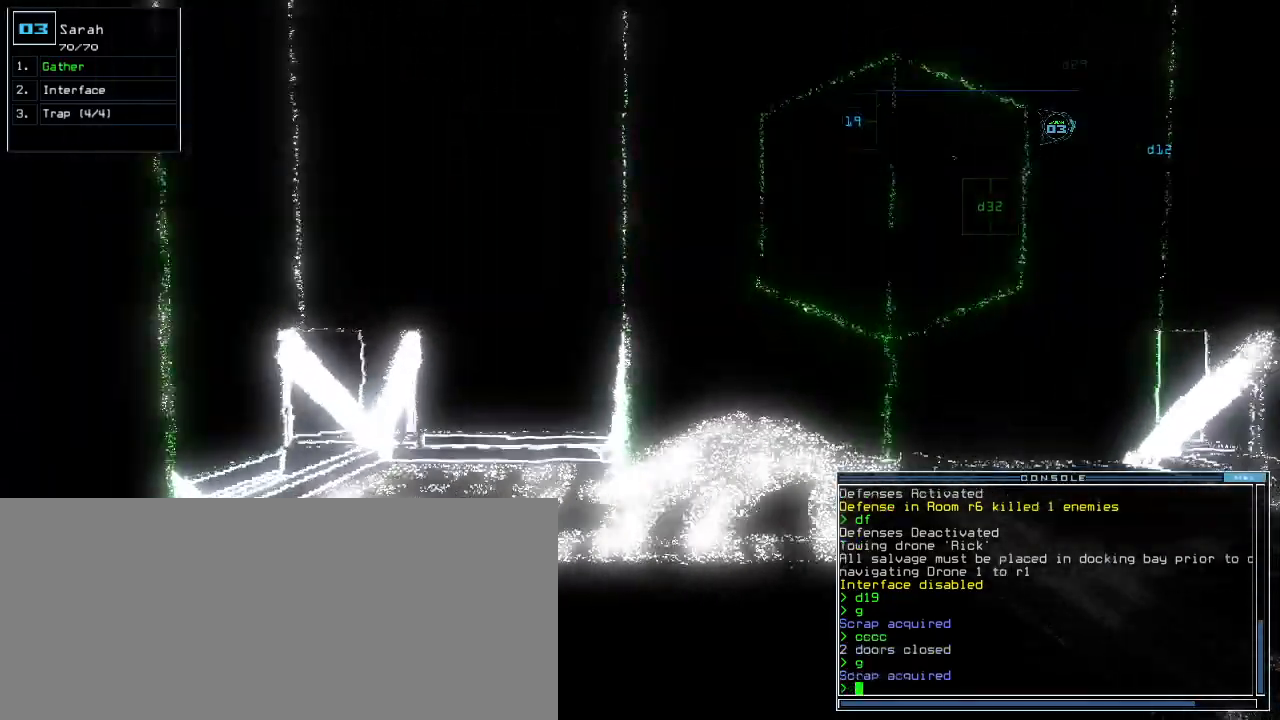
{"keys": [], "events": [[20, "return", "up"], [360, "space", "down"], [400, "up", "up"], [460, "space", "up"]]}
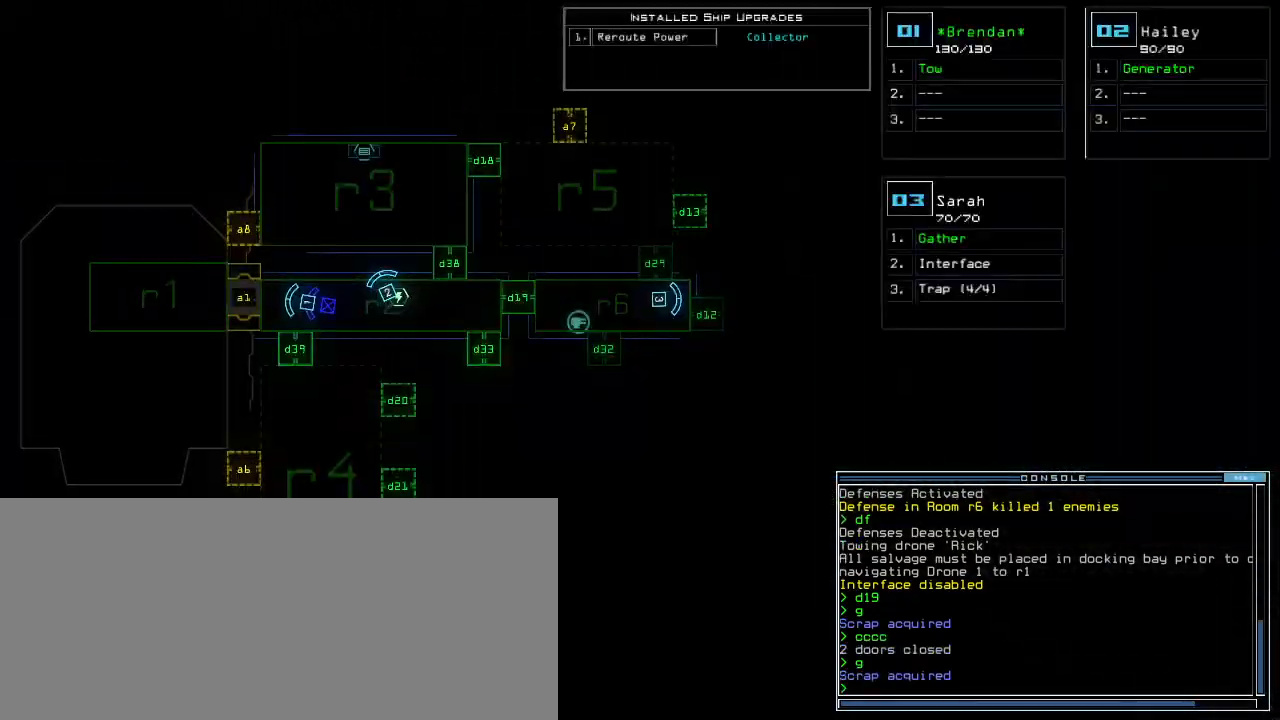
{"keys": ["left", "up"], "events": [[320, "space", "down"], [340, "left", "down"], [340, "up", "down"], [400, "space", "up"]]}
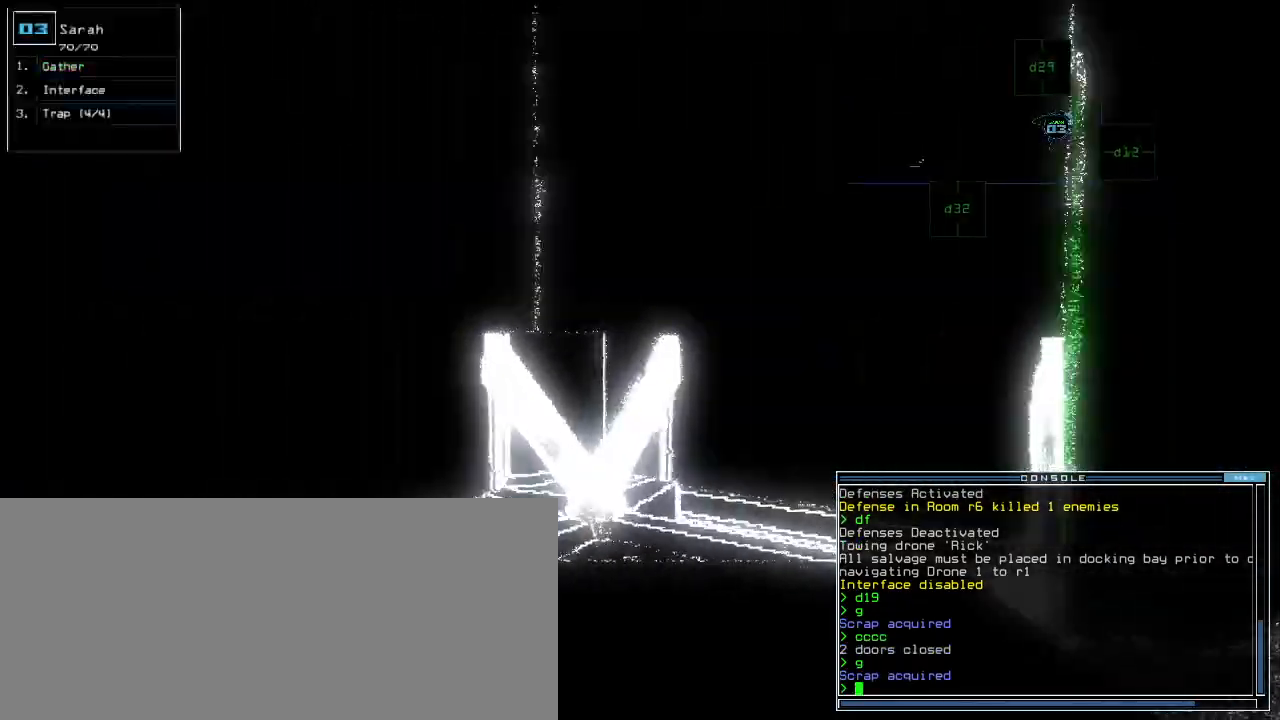
{"keys": ["up"], "events": [[480, "left", "up"]]}
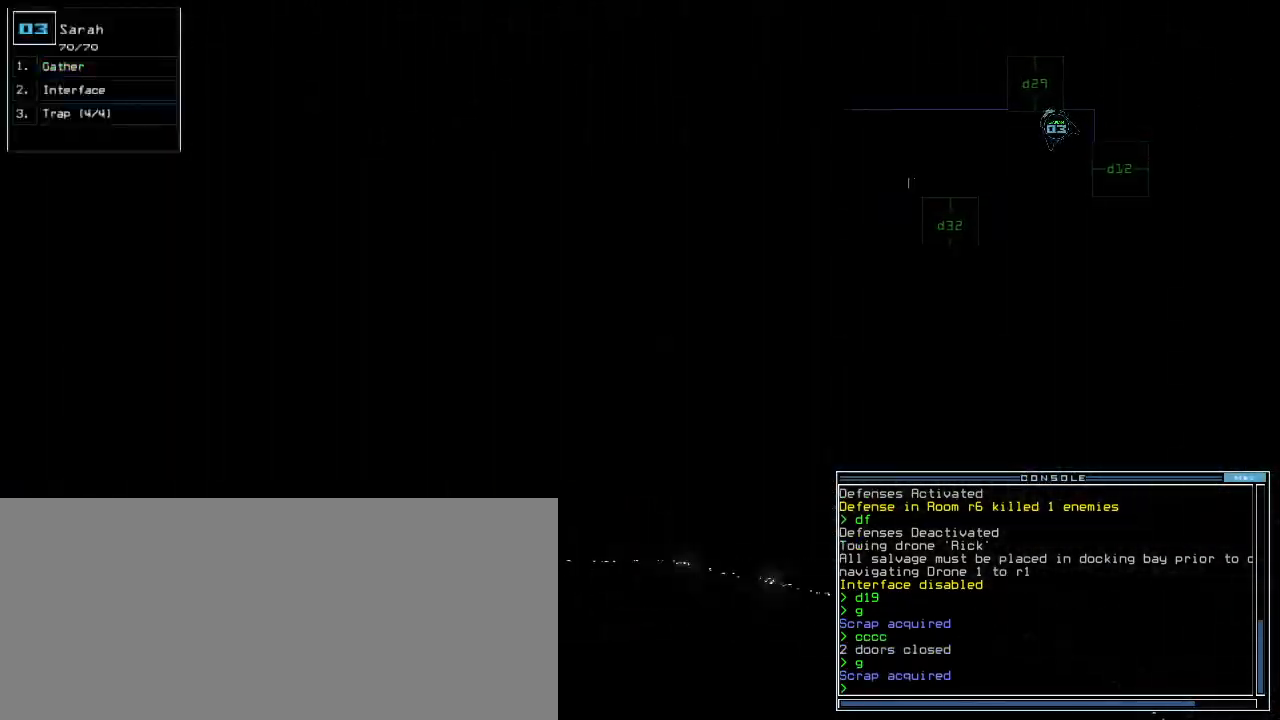
{"keys": [], "events": [[100, "up", "up"]]}
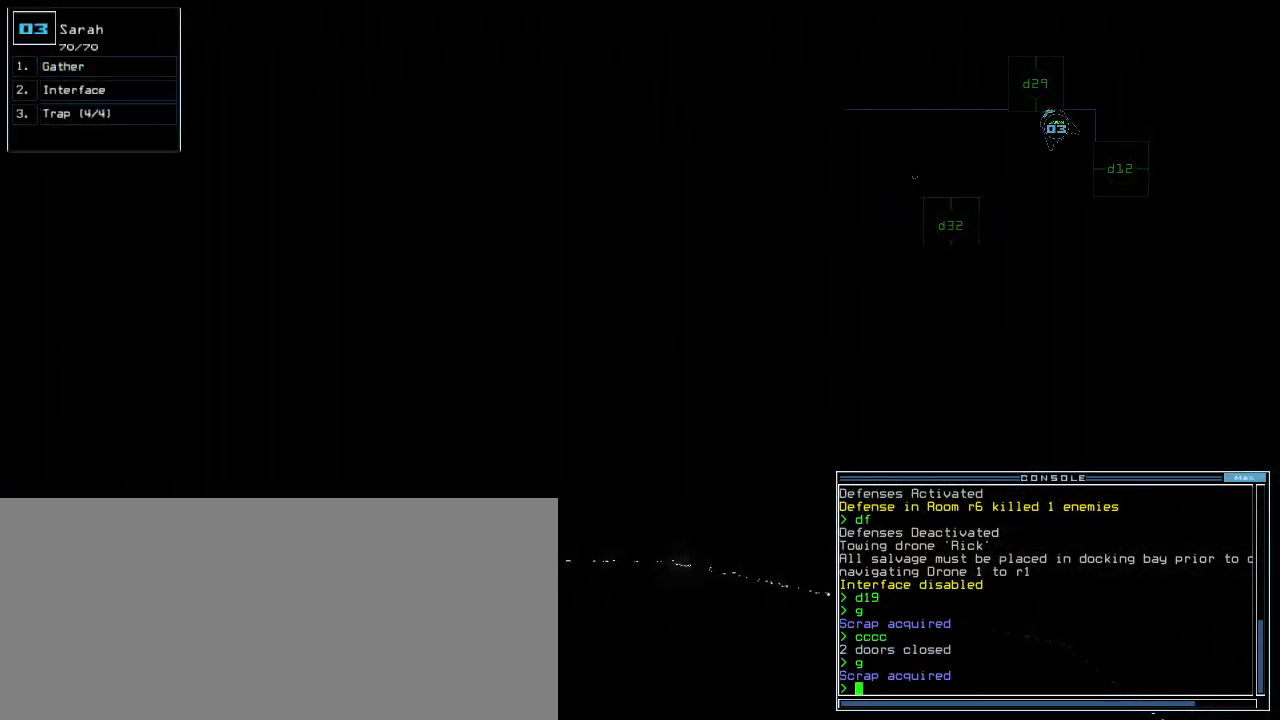
{"keys": ["9"], "events": [[160, "d", "down"], [220, "d", "up"], [320, "2", "down"], [400, "2", "up"], [500, "9", "down"]]}
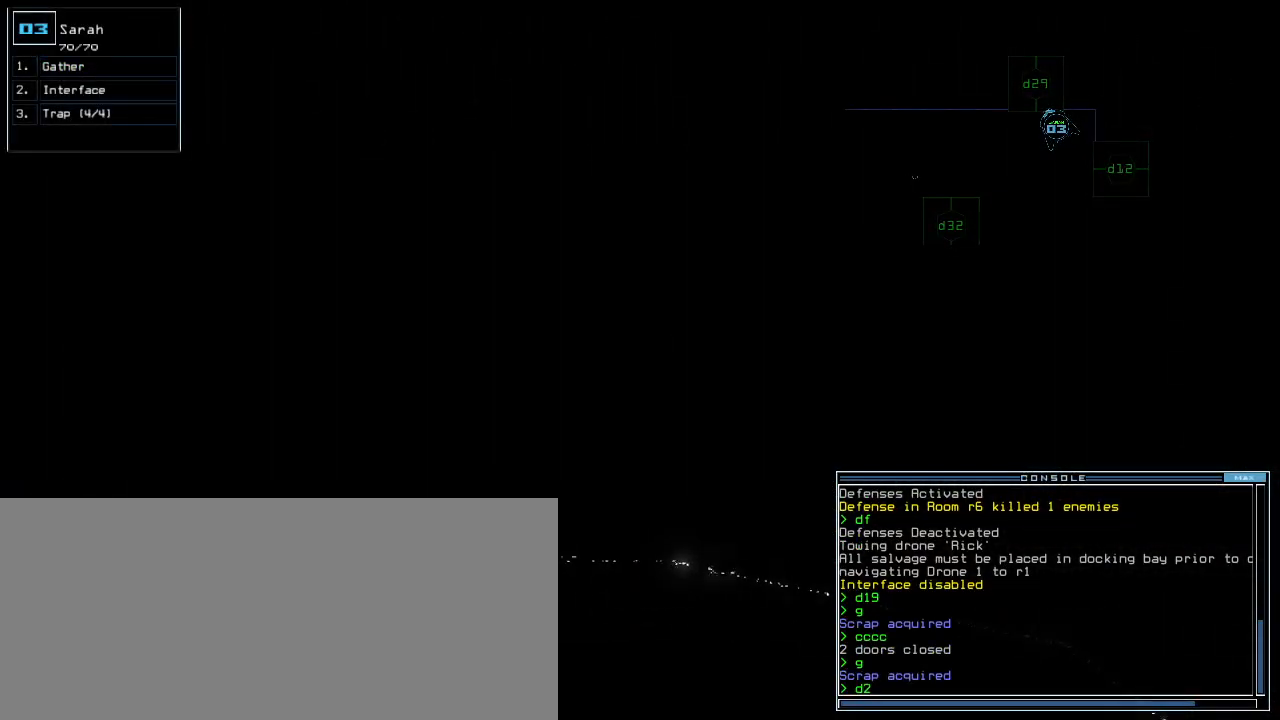
{"keys": ["up"], "events": [[40, "9", "up"], [240, "return", "down"], [320, "return", "up"], [440, "up", "down"]]}
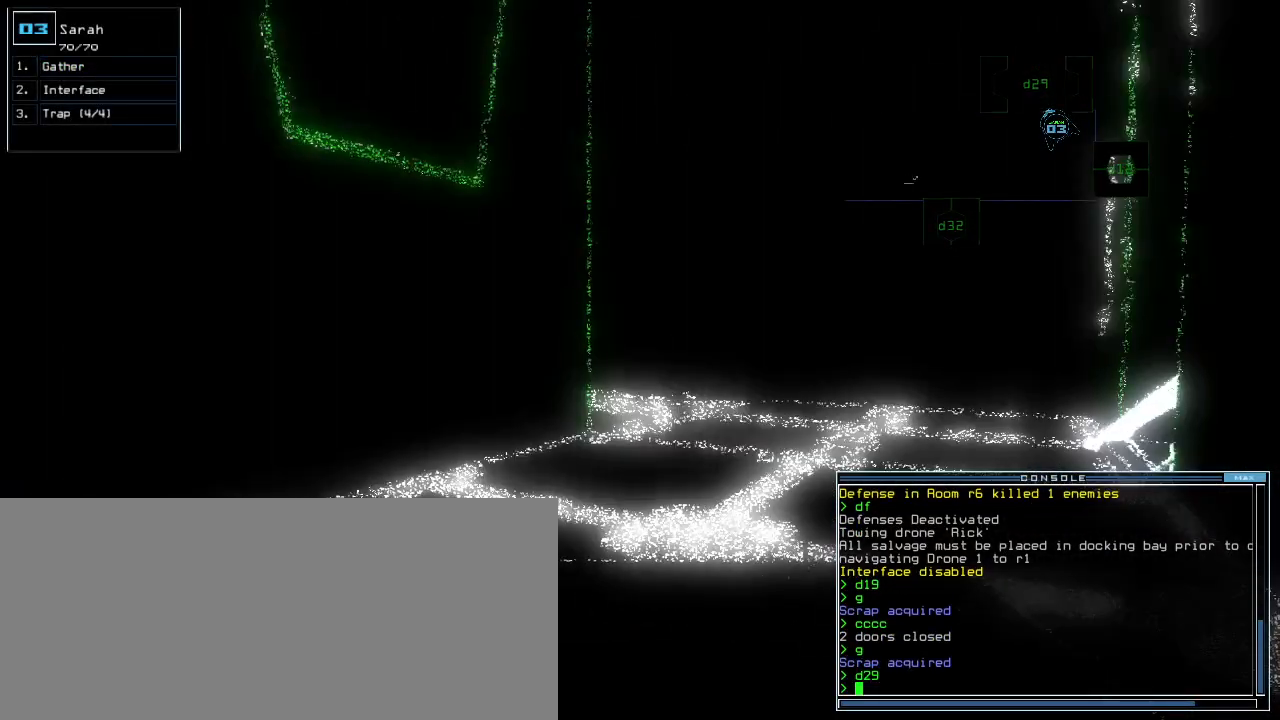
{"keys": [], "events": [[260, "right", "down"], [400, "right", "up"], [500, "up", "up"]]}
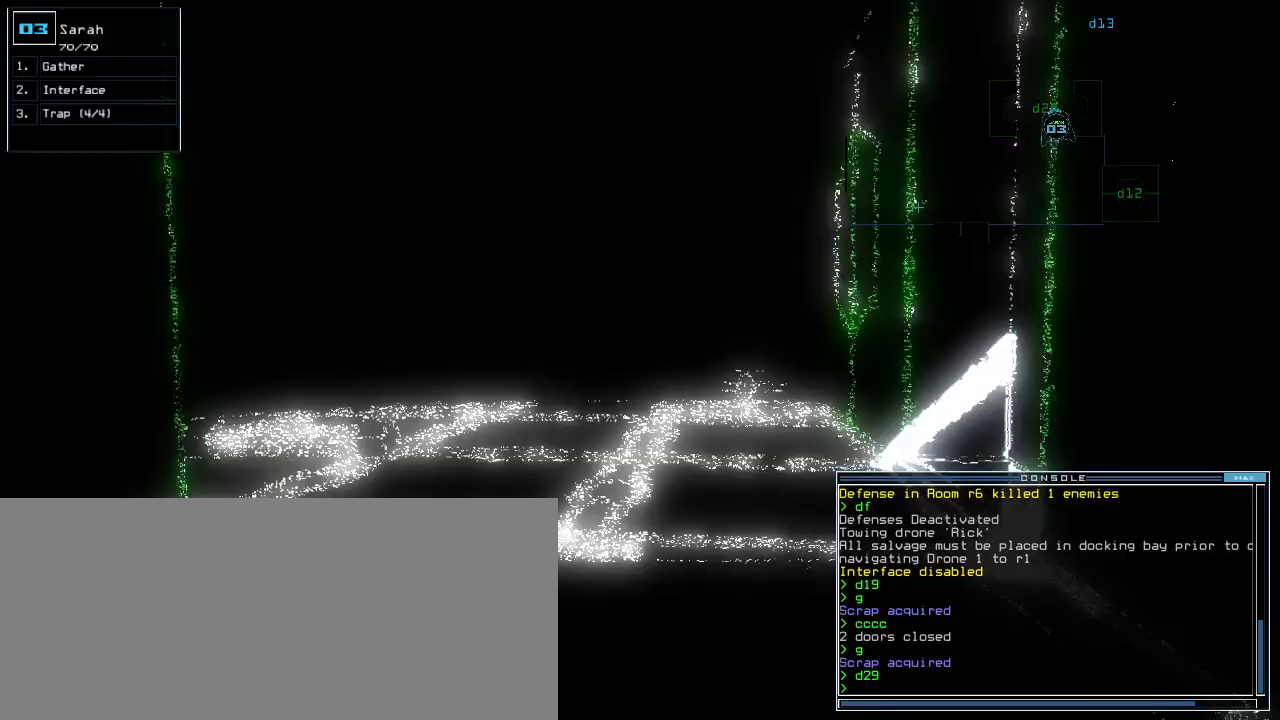
{"keys": [], "events": []}
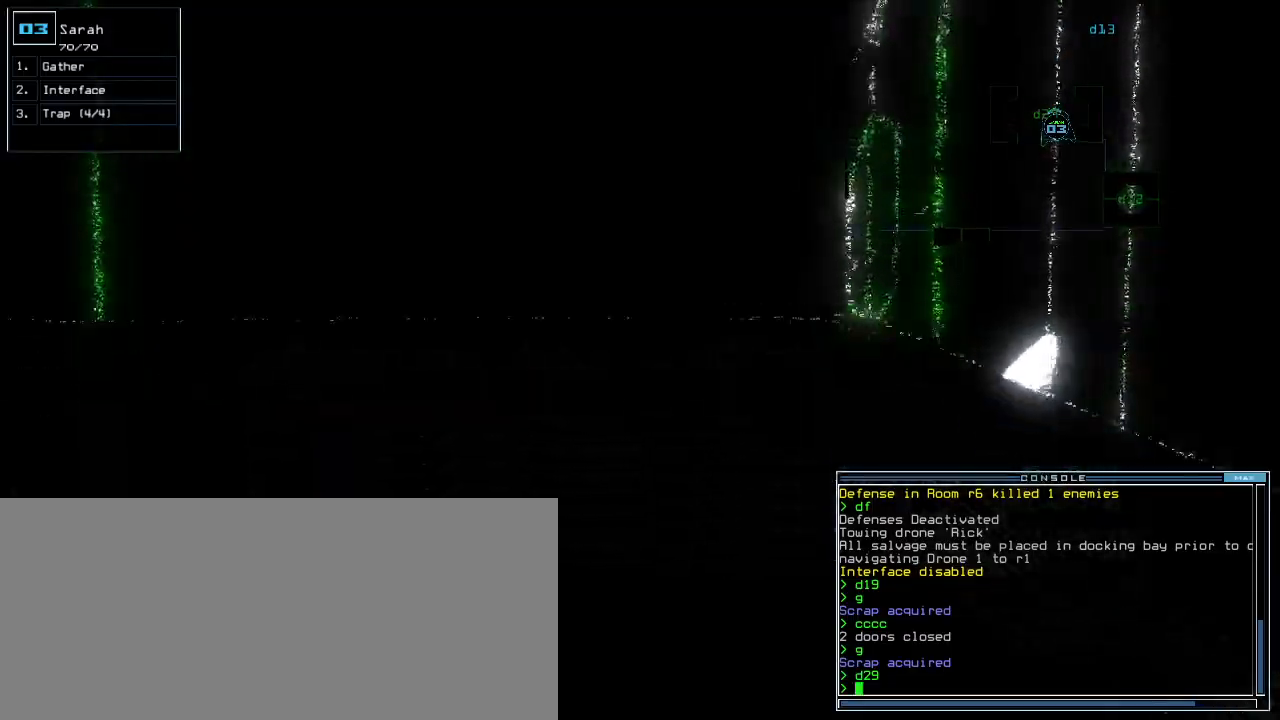
{"keys": ["c", "down"], "events": [[20, "down", "down"], [320, "c", "down"], [400, "c", "up"], [460, "c", "down"]]}
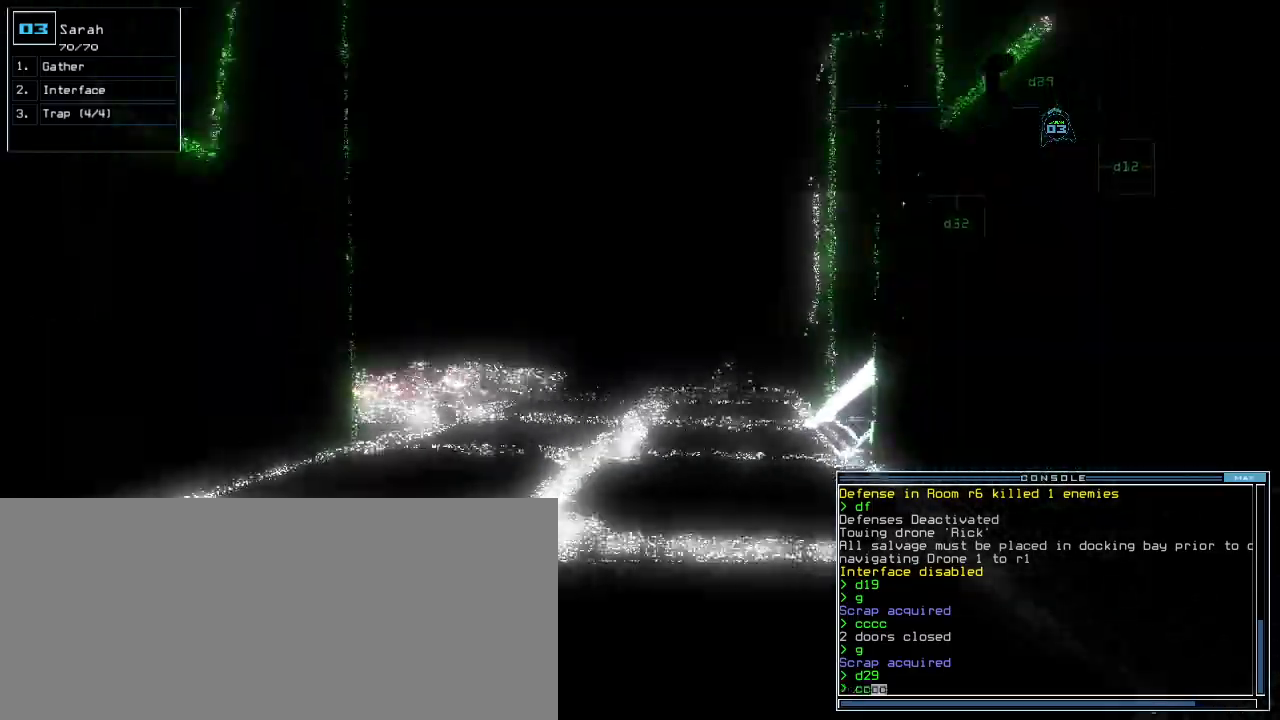
{"keys": [], "events": [[40, "c", "up"], [100, "return", "down"], [180, "return", "up"], [440, "down", "up"], [440, "space", "down"], [500, "space", "up"]]}
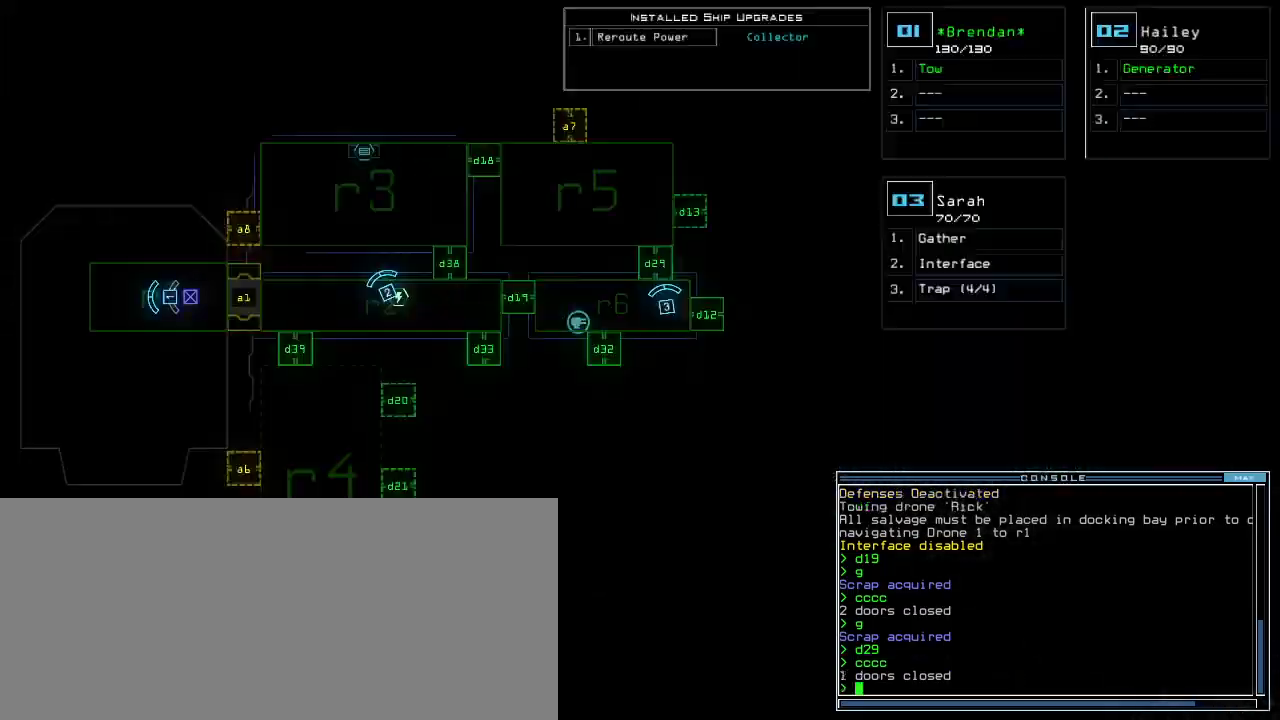
{"keys": ["left", "up"], "events": [[420, "left", "down"], [420, "space", "down"], [480, "up", "down"], [500, "space", "up"]]}
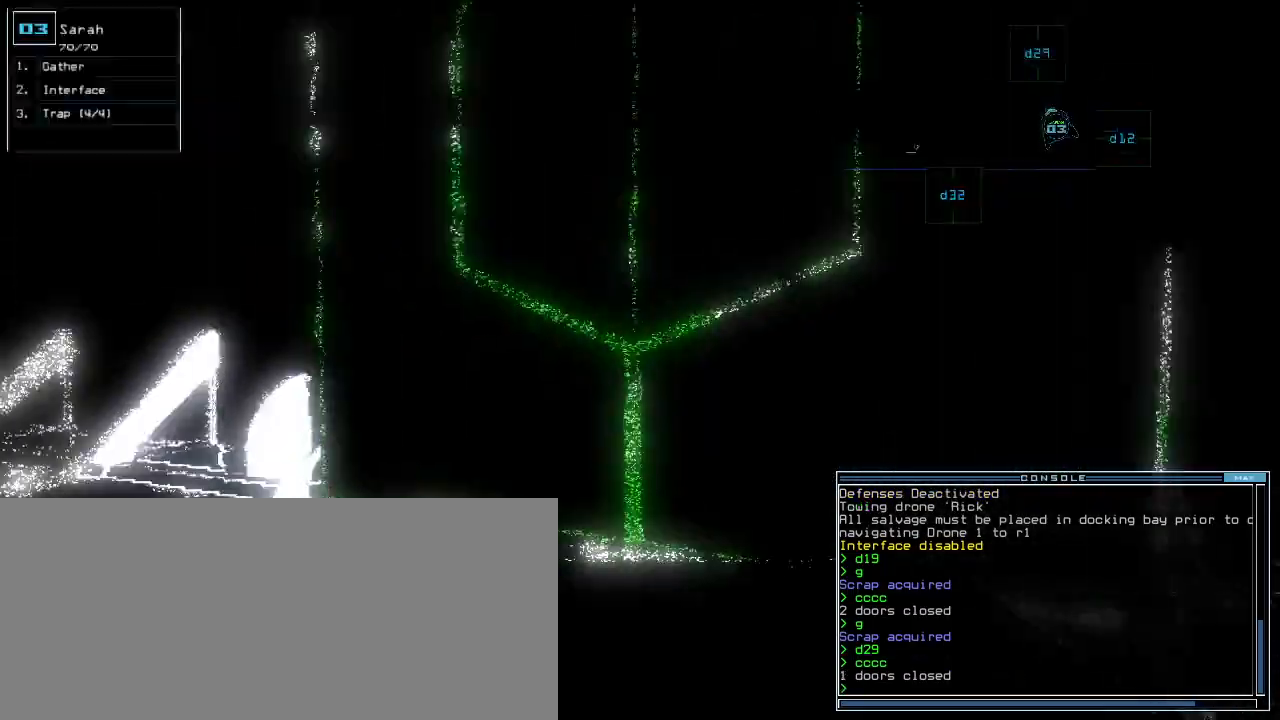
{"keys": ["up"], "events": [[200, "left", "up"], [400, "left", "down"], [500, "left", "up"]]}
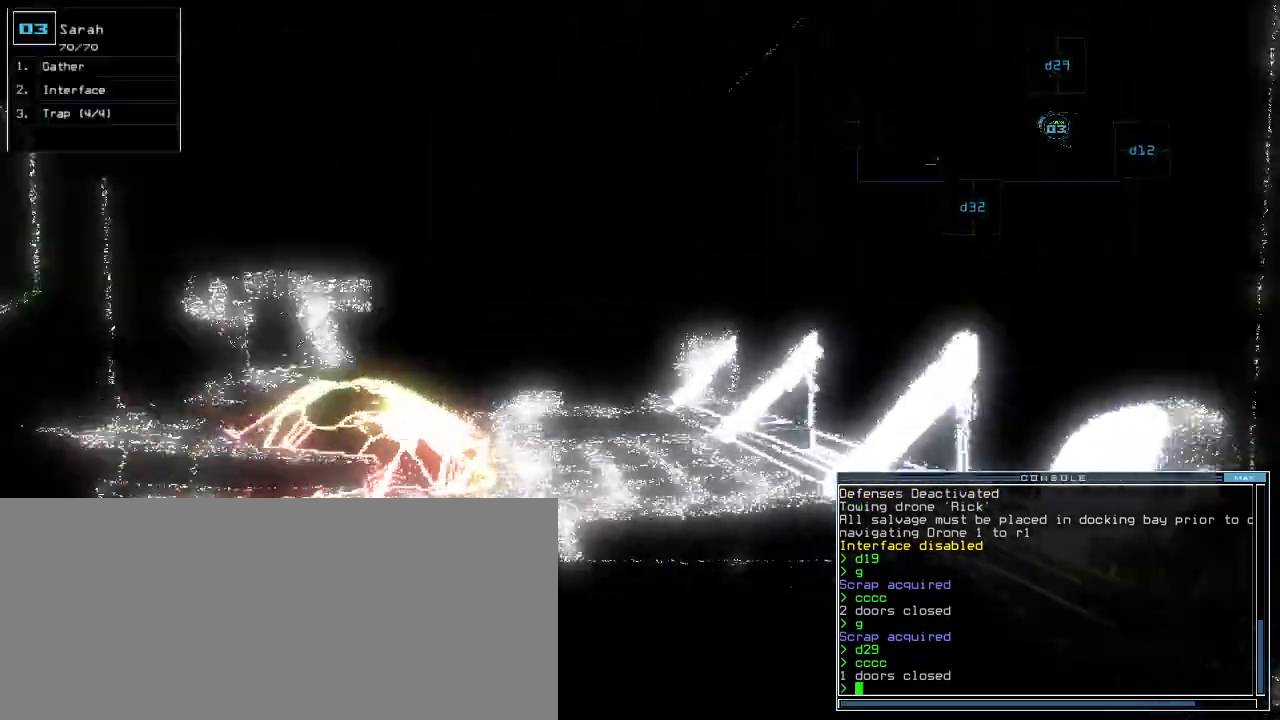
{"keys": ["up"], "events": [[340, "left", "down"], [380, "left", "up"]]}
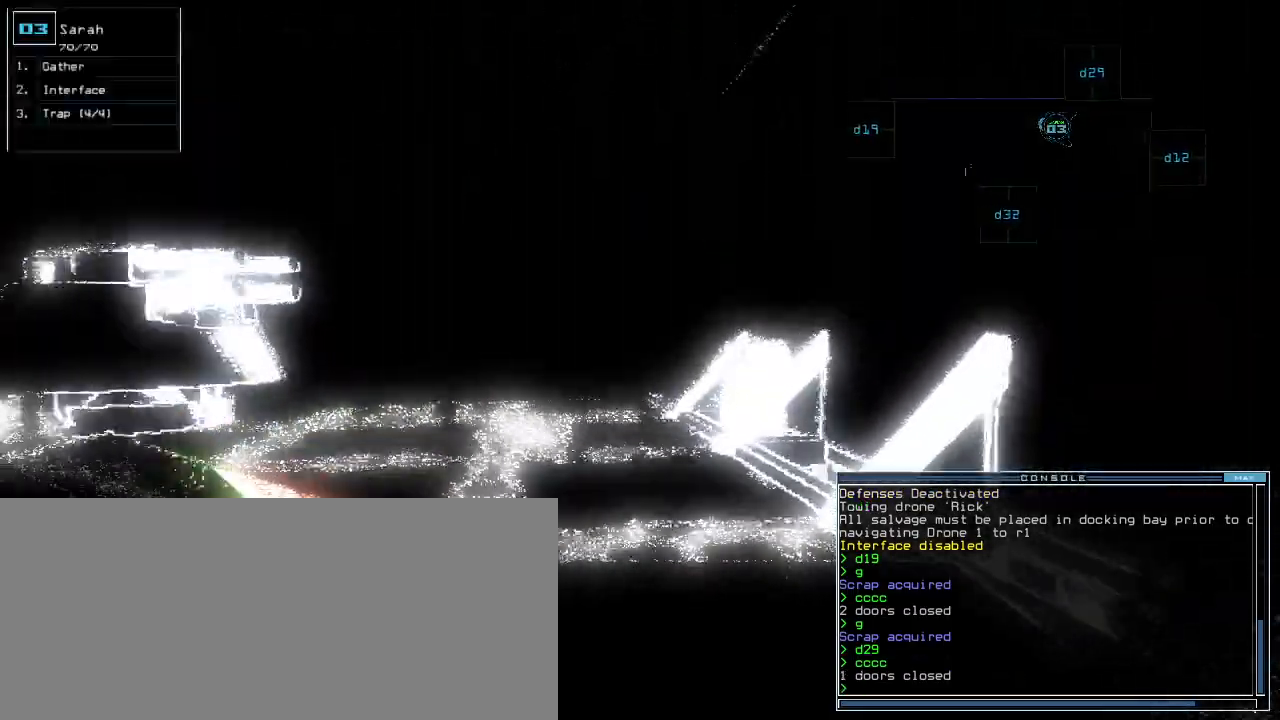
{"keys": ["up"], "events": []}
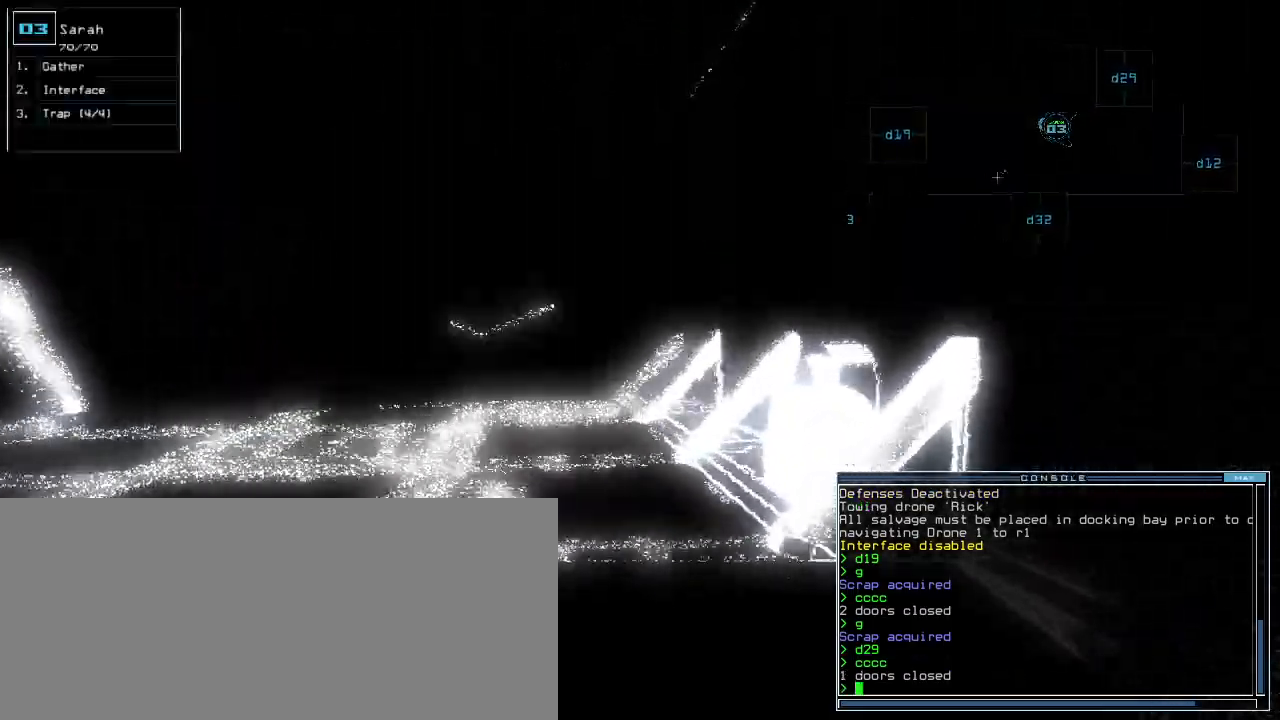
{"keys": ["up"], "events": [[20, "left", "down"], [100, "left", "up"], [220, "d", "down"], [300, "d", "up"], [420, "1", "down"], [500, "1", "up"]]}
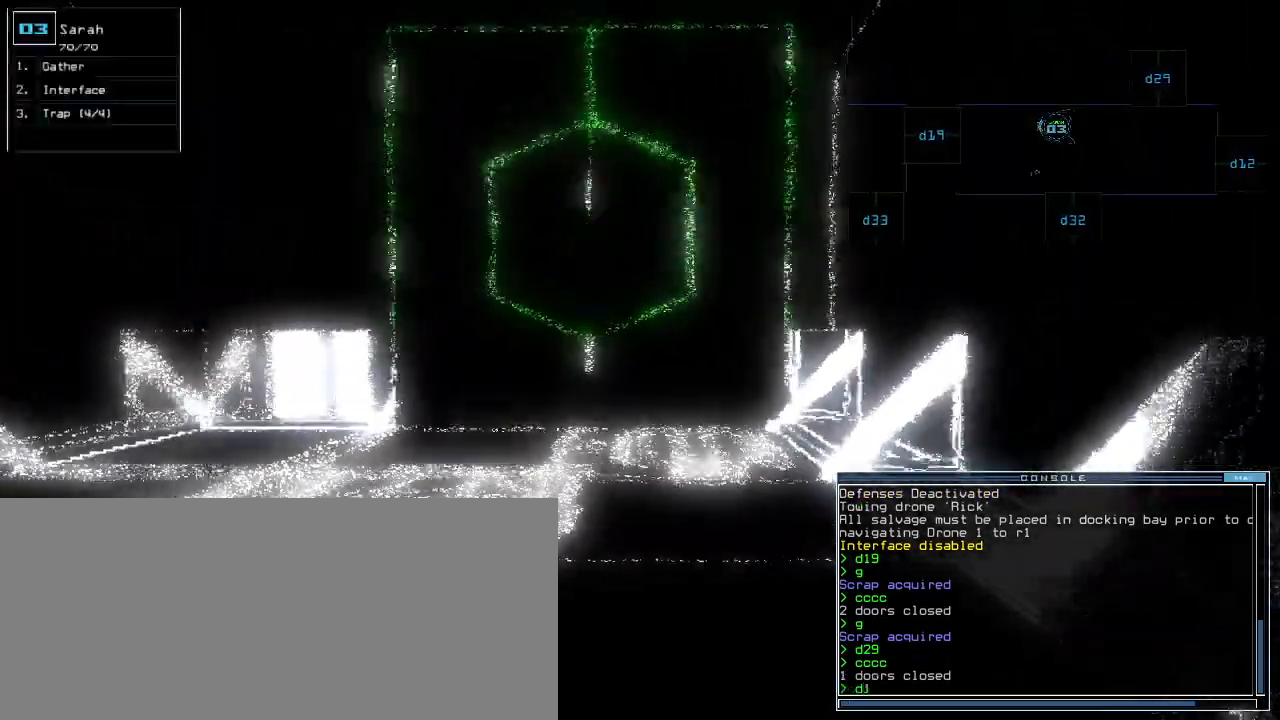
{"keys": ["up"], "events": [[420, "9", "down"], [420, "left", "down"], [460, "left", "up"], [480, "9", "up"]]}
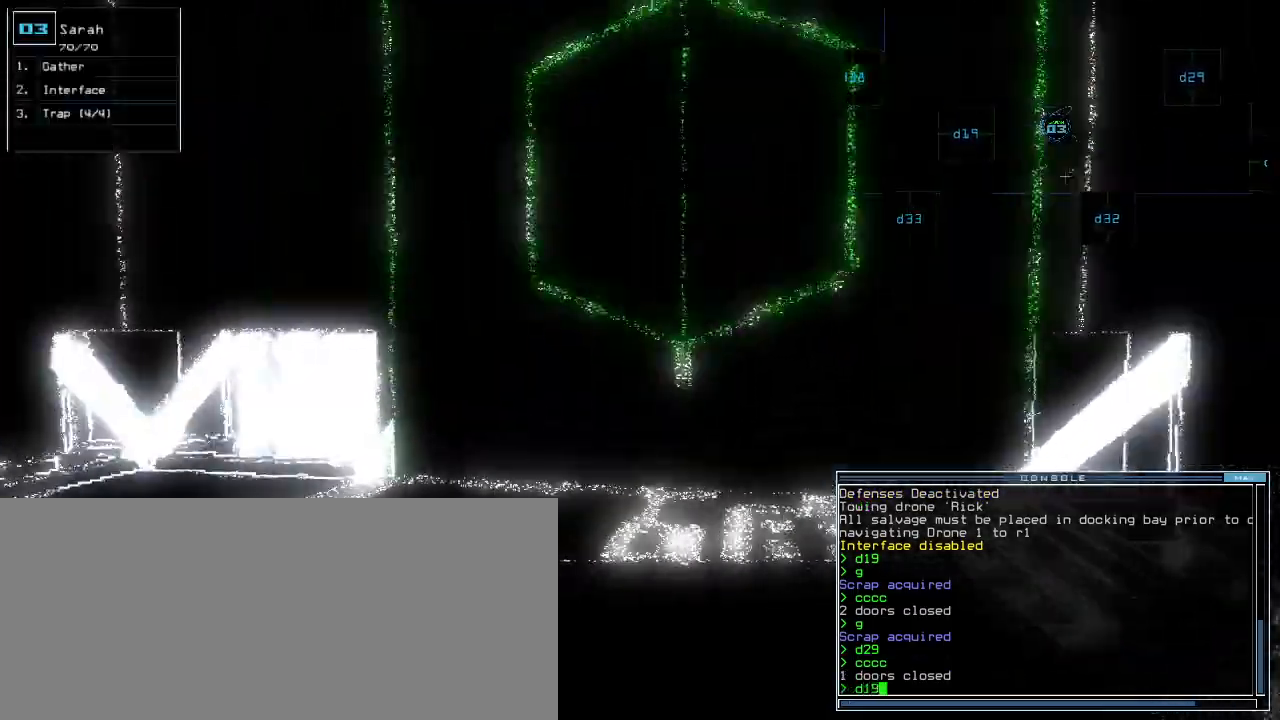
{"keys": ["up"], "events": [[220, "return", "down"], [300, "return", "up"]]}
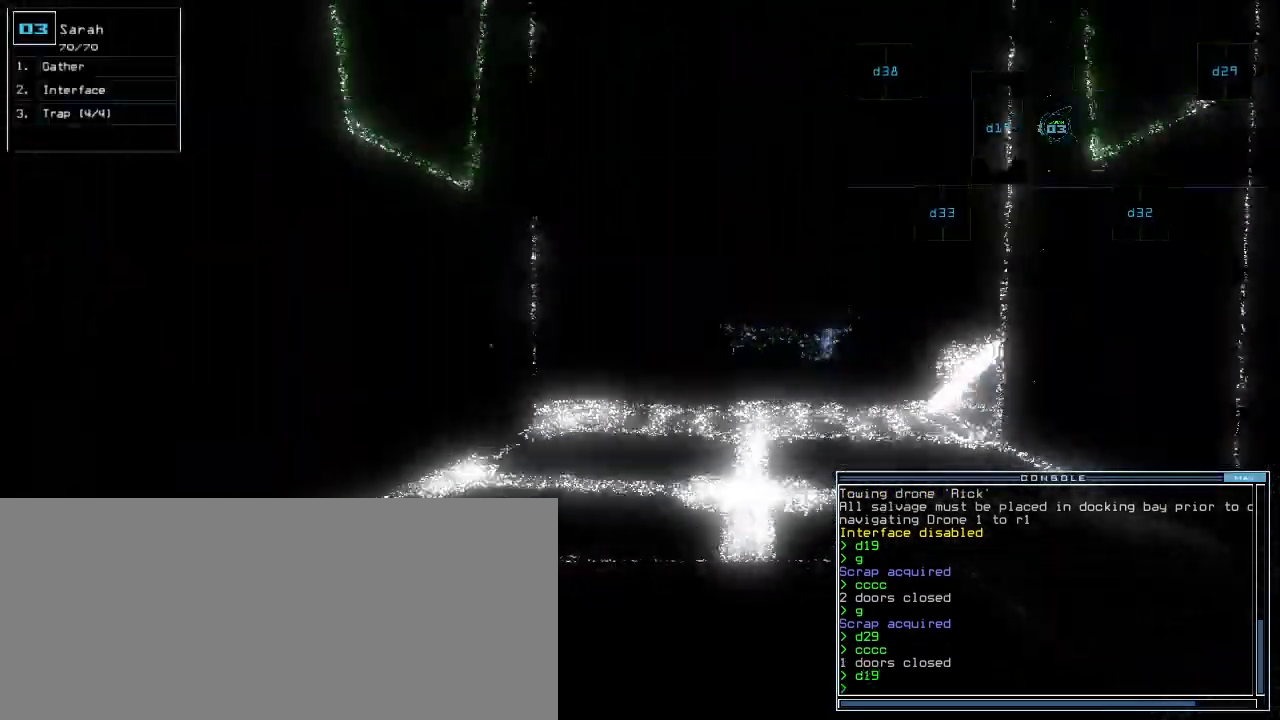
{"keys": ["left"], "events": [[320, "left", "down"], [400, "up", "up"]]}
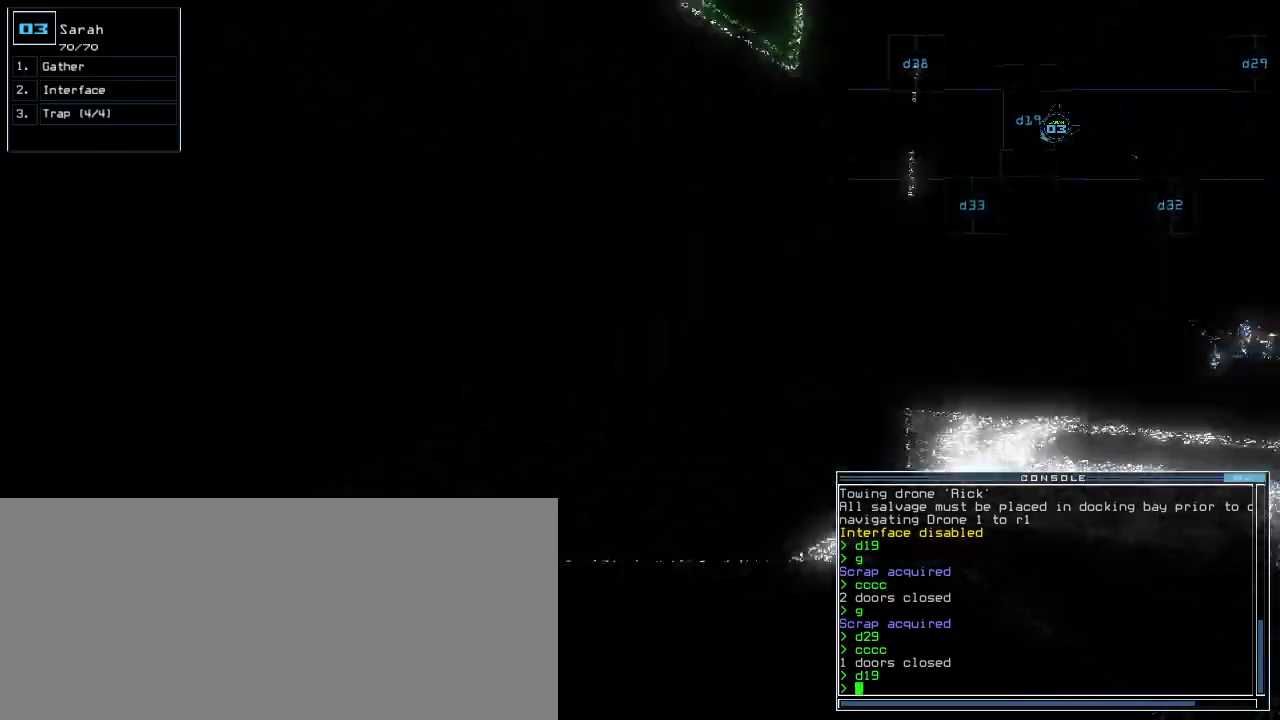
{"keys": ["left"], "events": []}
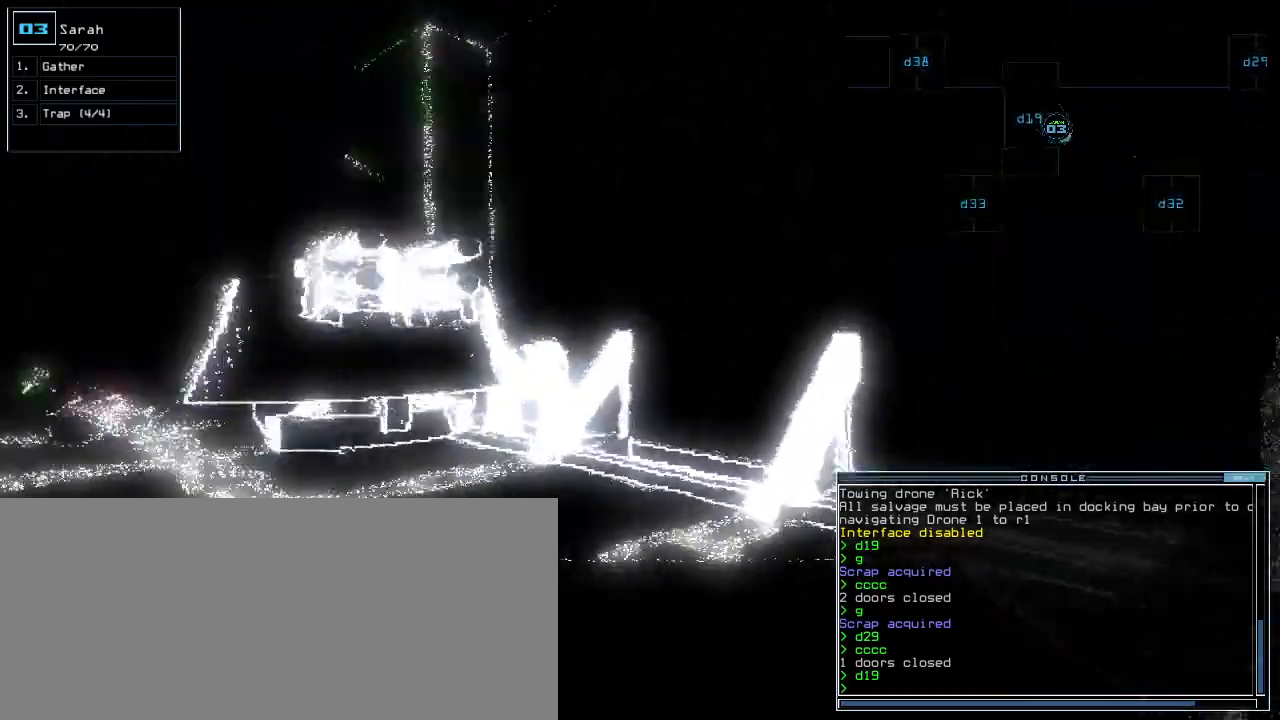
{"keys": [], "events": [[260, "left", "up"]]}
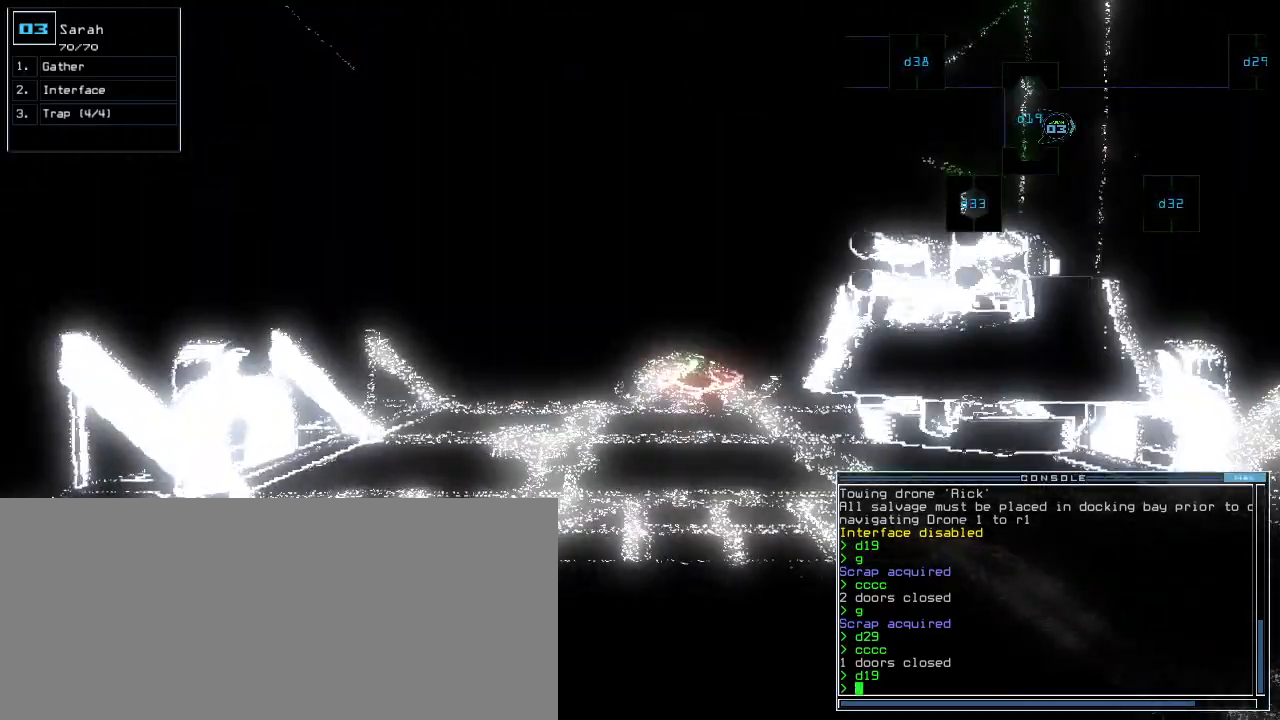
{"keys": [], "events": []}
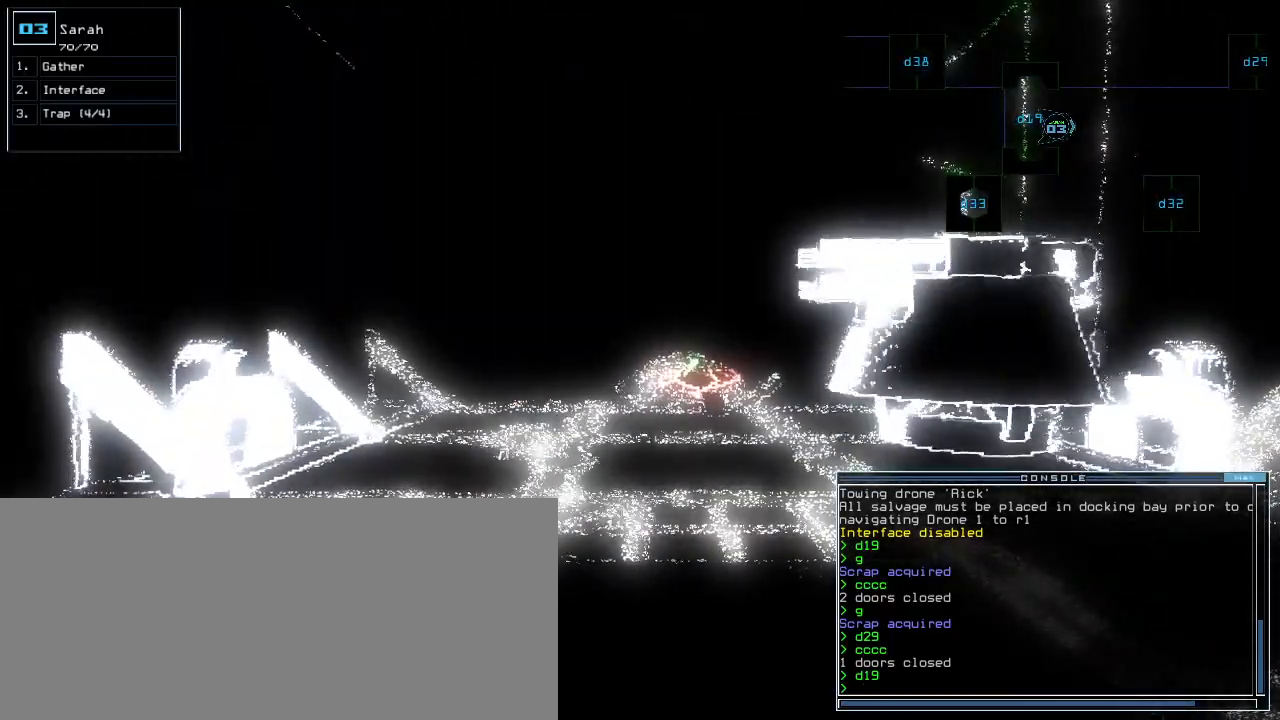
{"keys": ["up"], "events": [[160, "left", "down"], [300, "up", "down"], [460, "left", "up"]]}
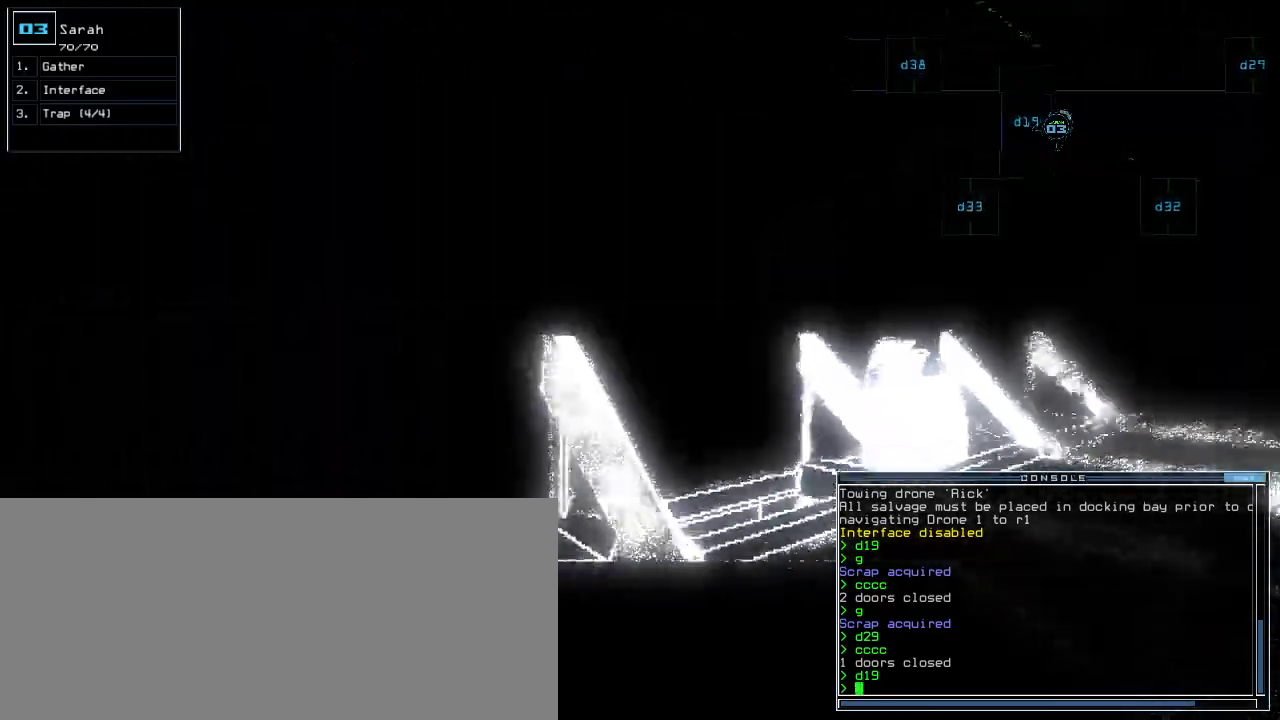
{"keys": ["down"], "events": [[40, "right", "down"], [80, "up", "up"], [340, "right", "up"], [440, "down", "down"]]}
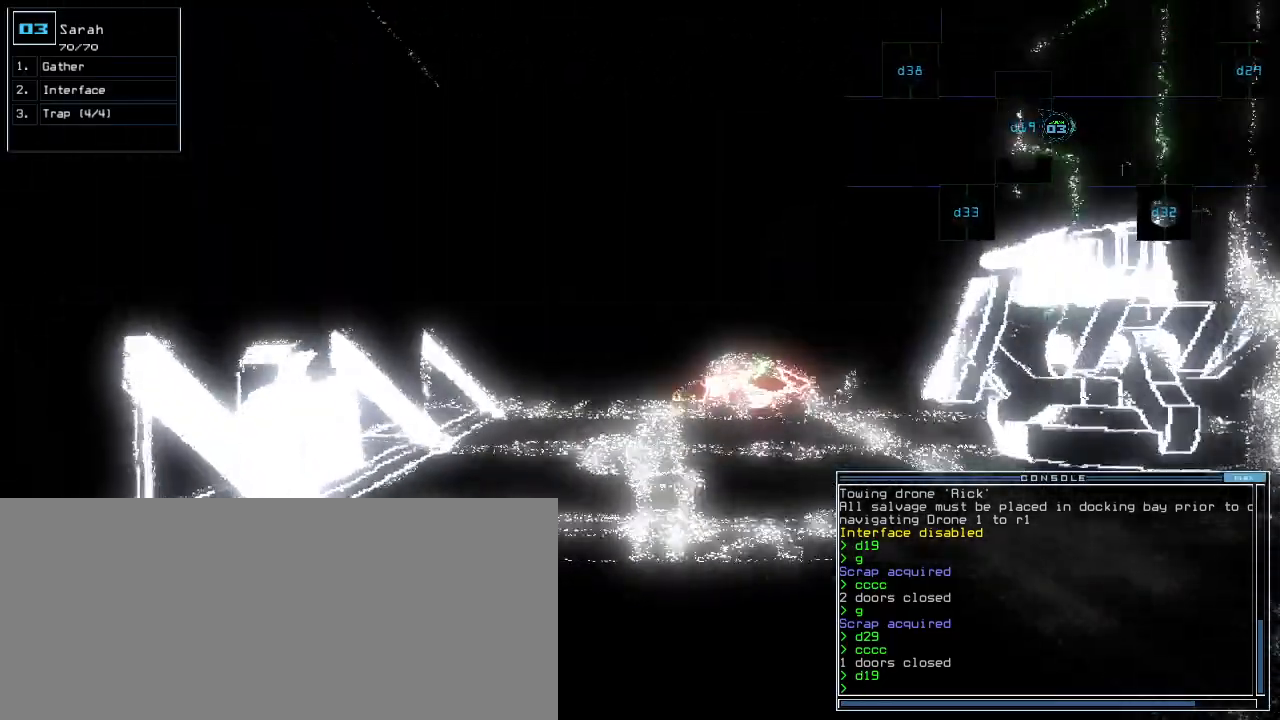
{"keys": []}
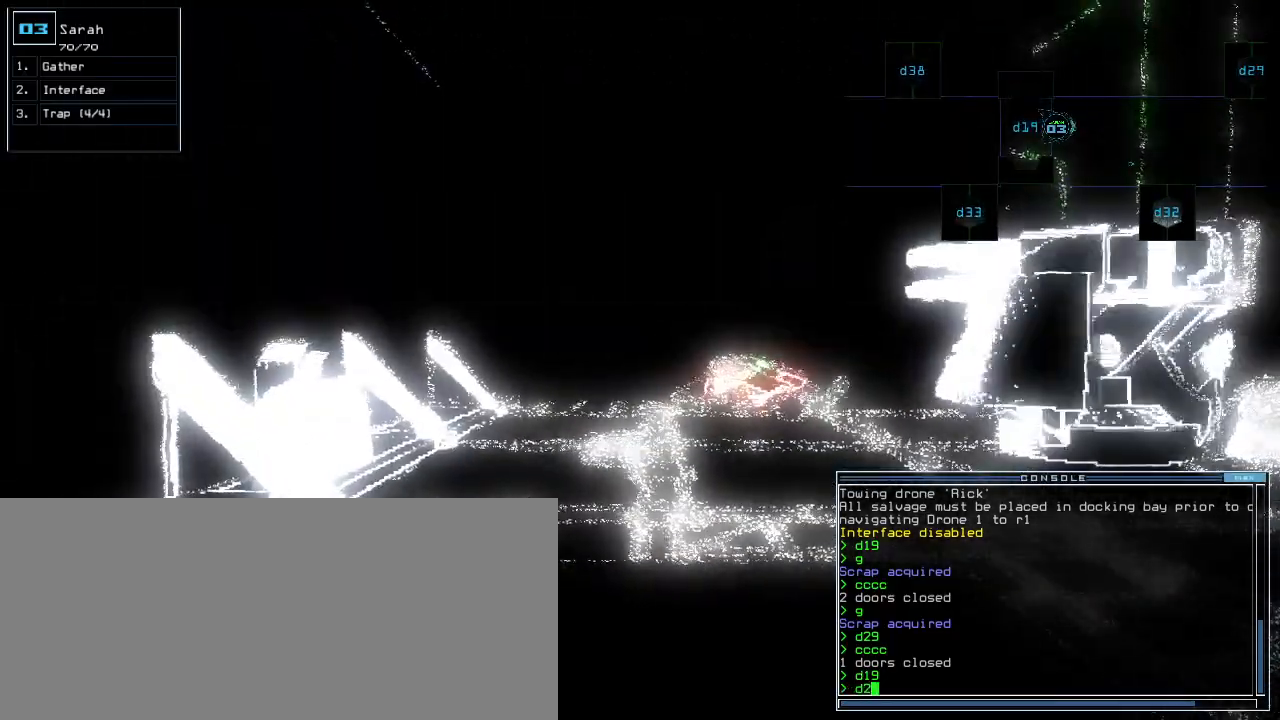
{"keys": ["right"]}
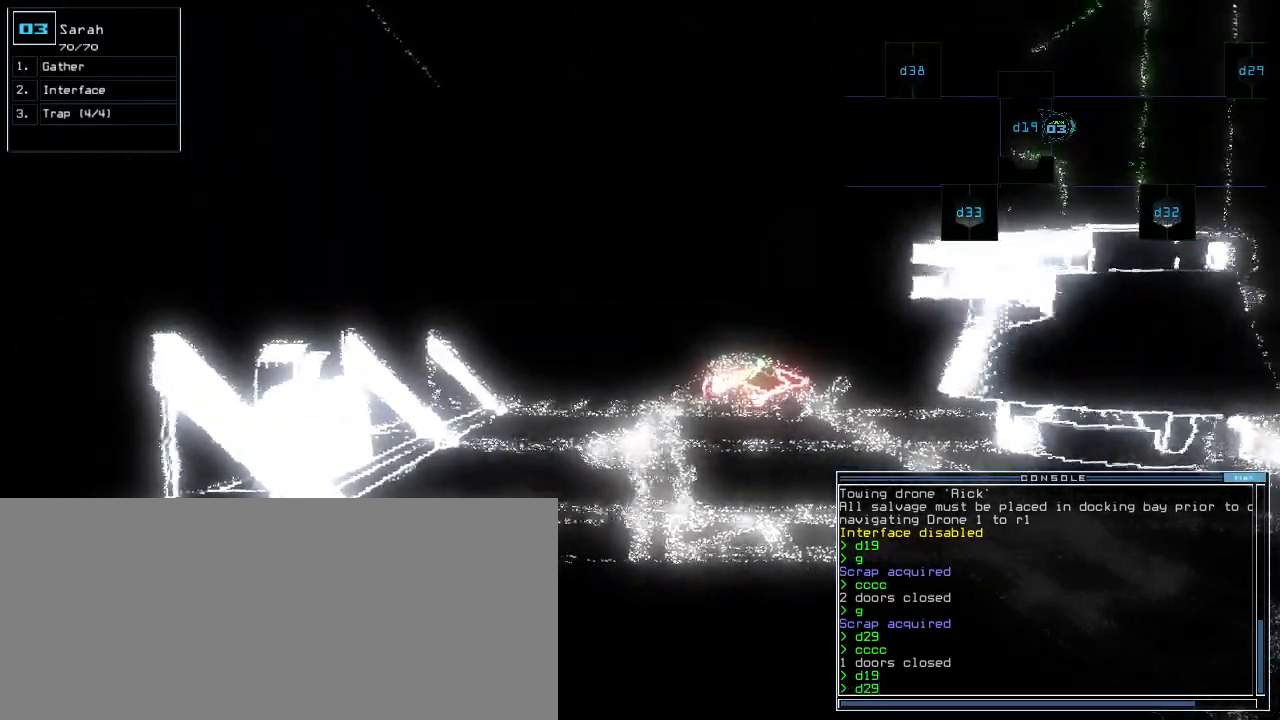
{"keys": ["left"], "events": [[80, "right", "up"], [500, "left", "down"]]}